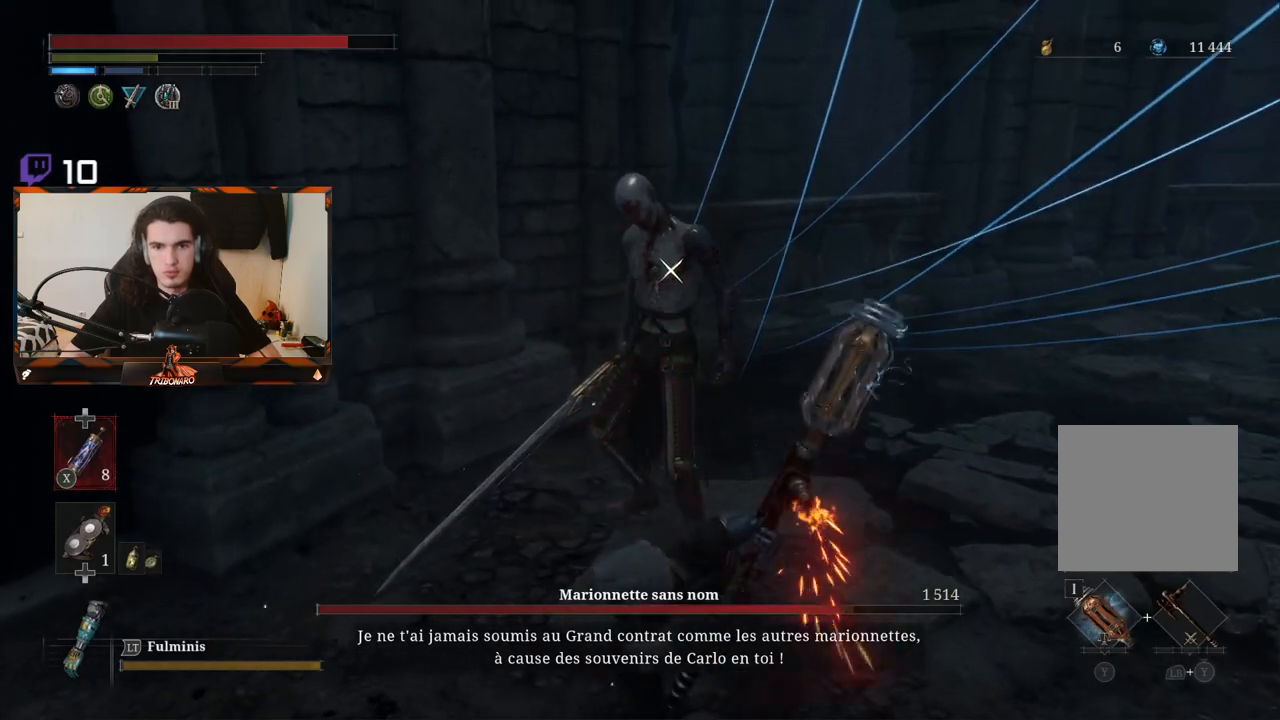
Gameplay with a controller (Xbox layout); each line is a JSON object with the inputs held at the frame after it. "events" lists button and stick changes between this image and that frame as [ms after this image, input, new state], when the widget could be followed in between.
{"buttons": ["R2"], "left_stick": "up-right", "right_stick": "center", "events": []}
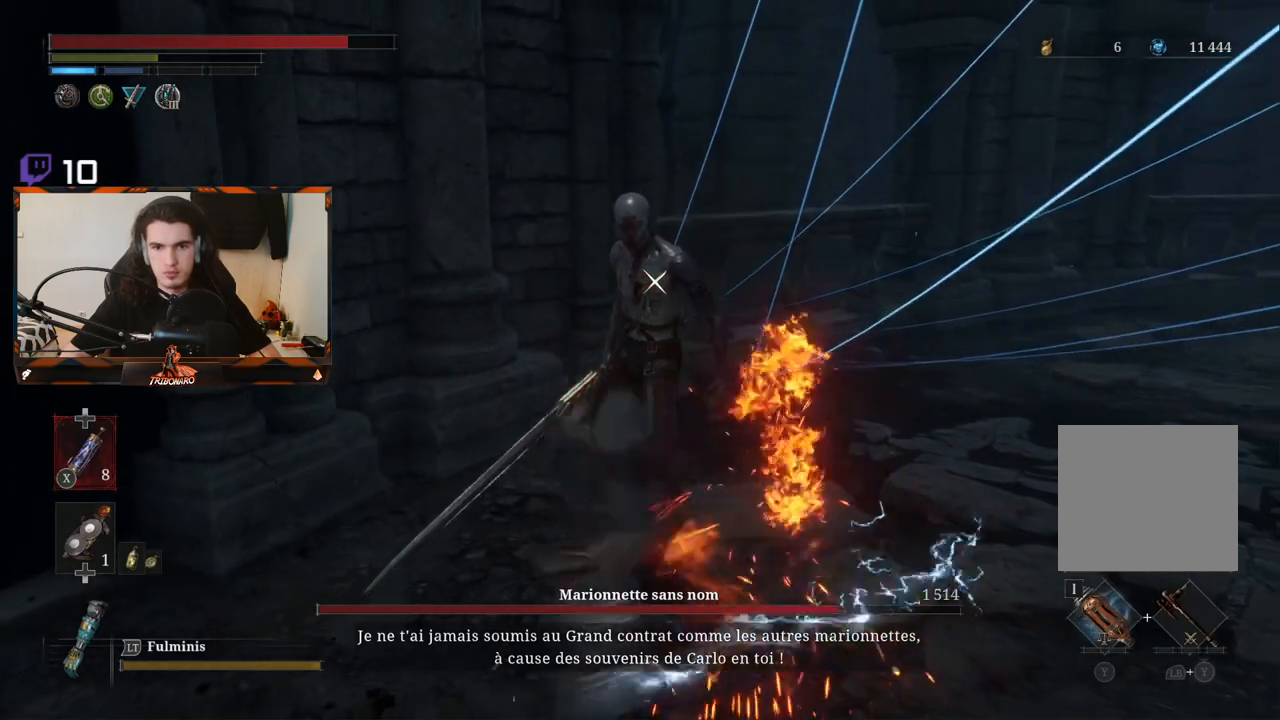
{"buttons": ["R1"], "left_stick": "center", "right_stick": "center", "events": [[150, "left_stick", "center"], [233, "R2", "up"], [450, "R1", "down"]]}
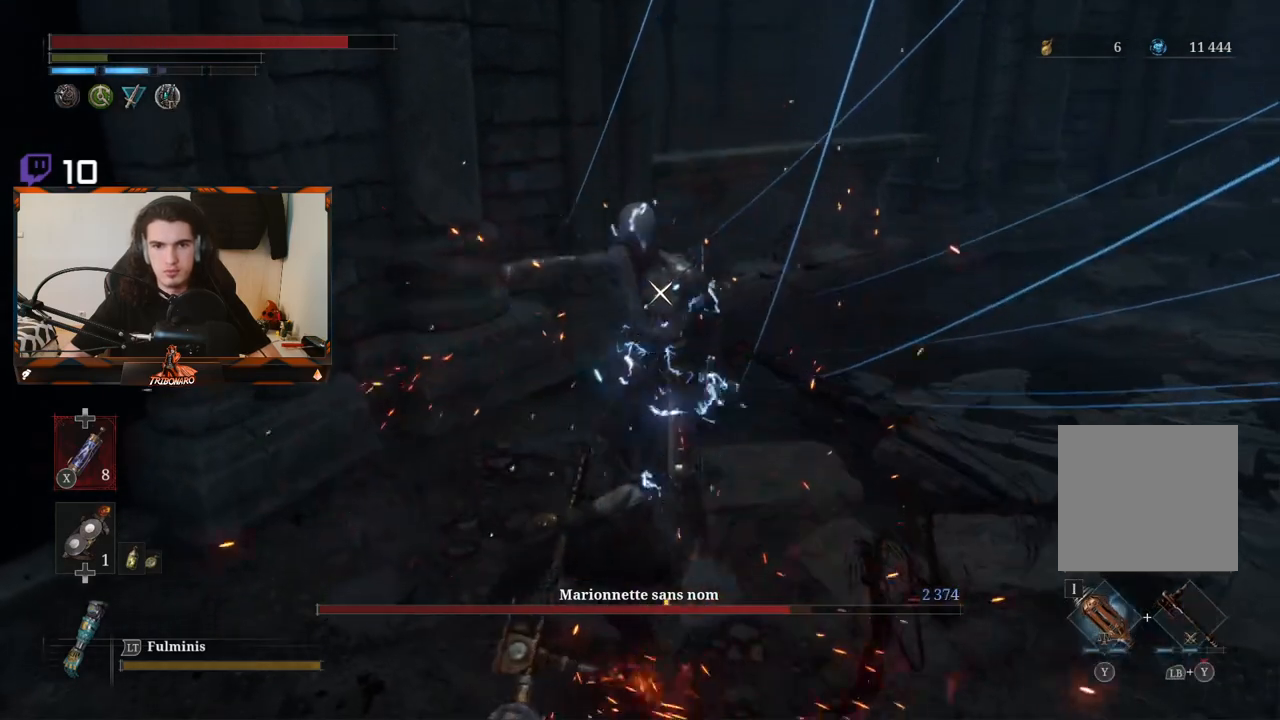
{"buttons": [], "left_stick": "center", "right_stick": "center", "events": [[33, "R1", "up"]]}
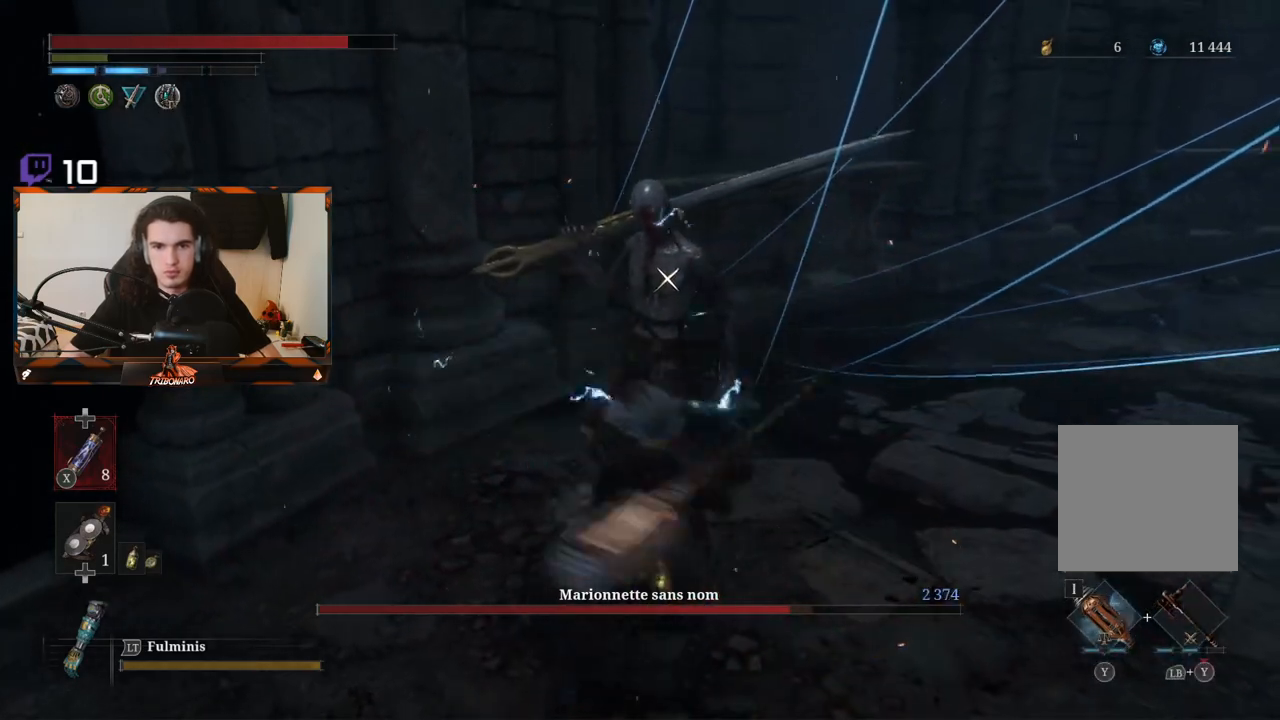
{"buttons": ["R1"], "left_stick": "center", "right_stick": "center", "events": [[283, "R1", "down"], [450, "R1", "up"], [500, "R1", "down"]]}
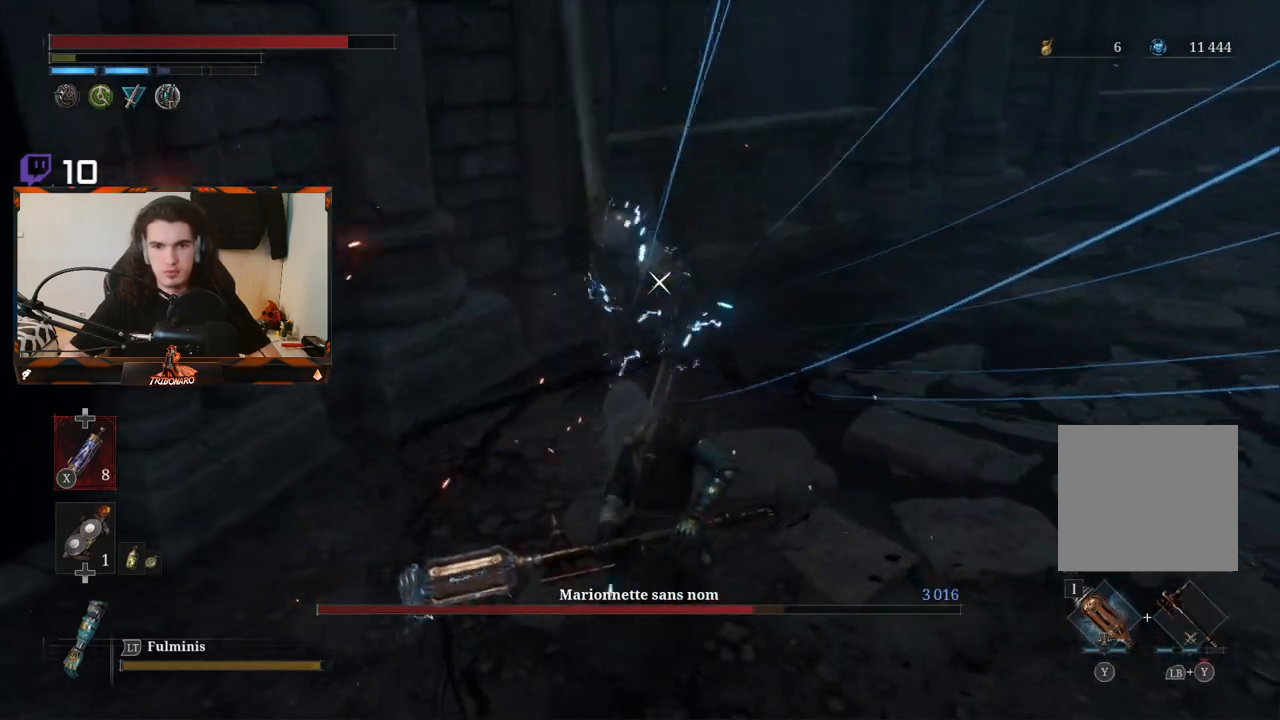
{"buttons": [], "left_stick": "center", "right_stick": "center", "events": [[117, "R1", "up"]]}
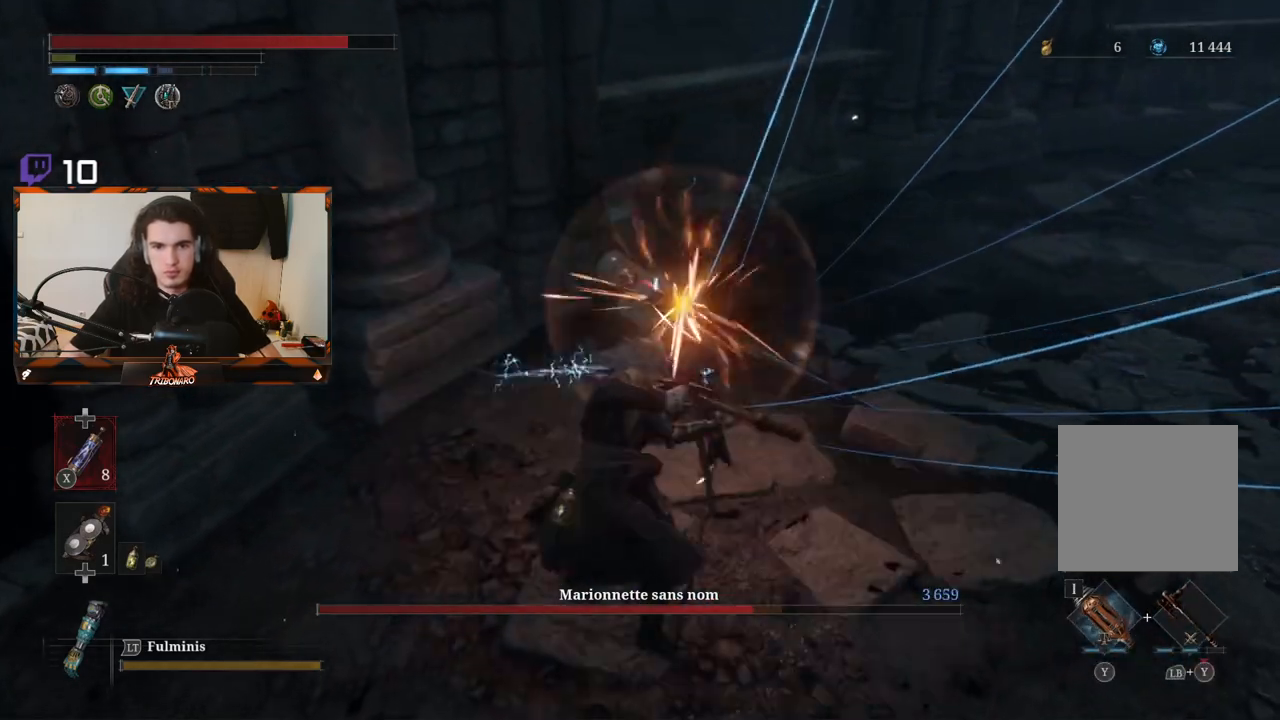
{"buttons": ["L1"], "left_stick": "center", "right_stick": "center", "events": [[367, "L1", "down"]]}
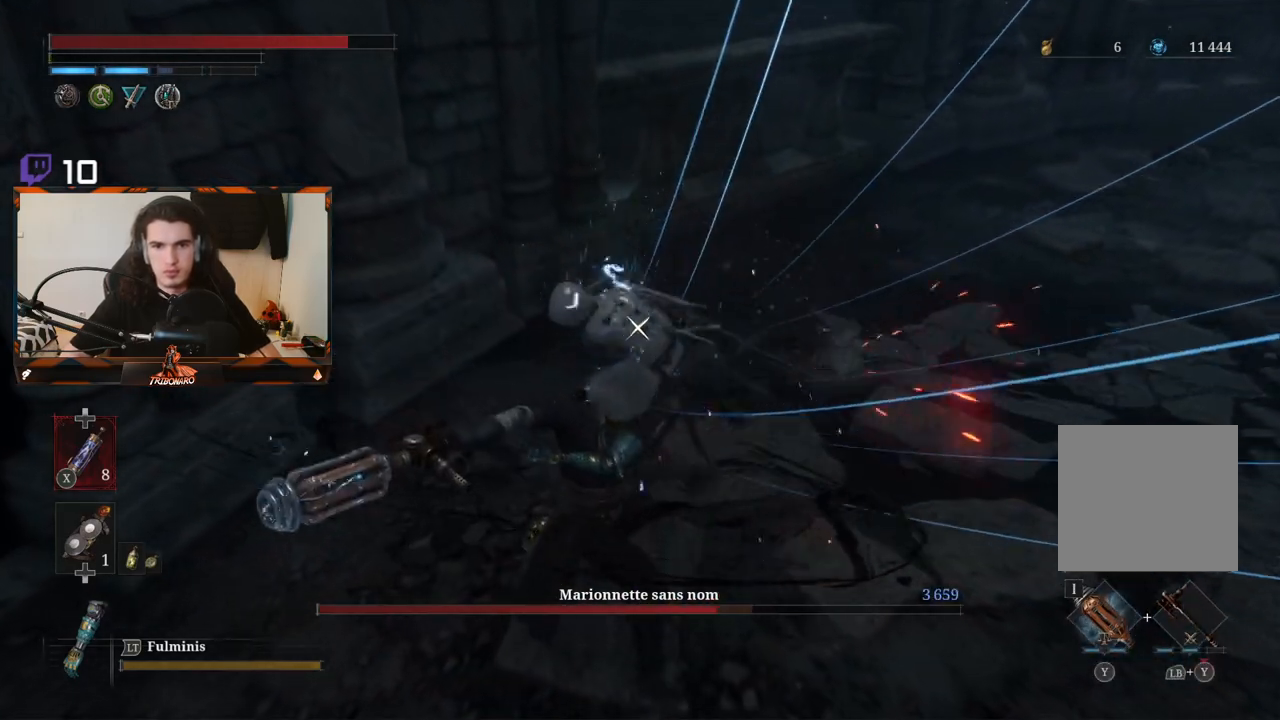
{"buttons": ["L1"], "left_stick": "center", "right_stick": "center", "events": []}
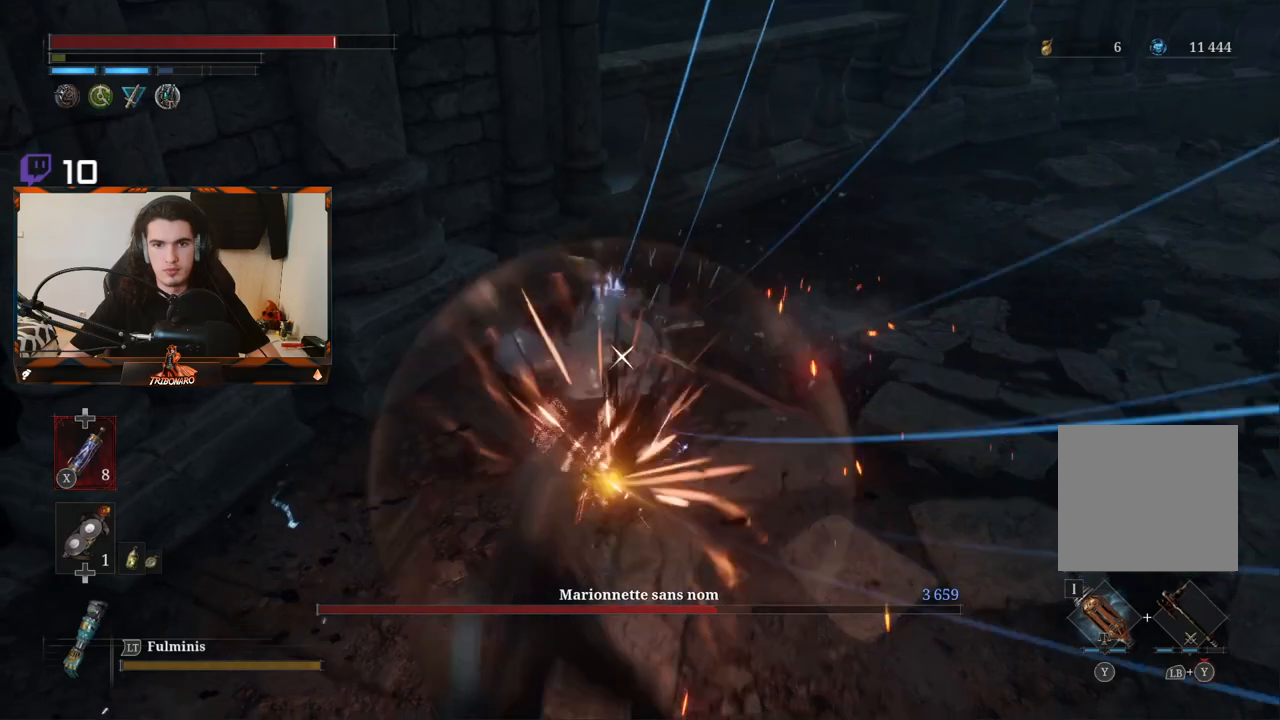
{"buttons": [], "left_stick": "center", "right_stick": "center", "events": [[317, "L1", "up"]]}
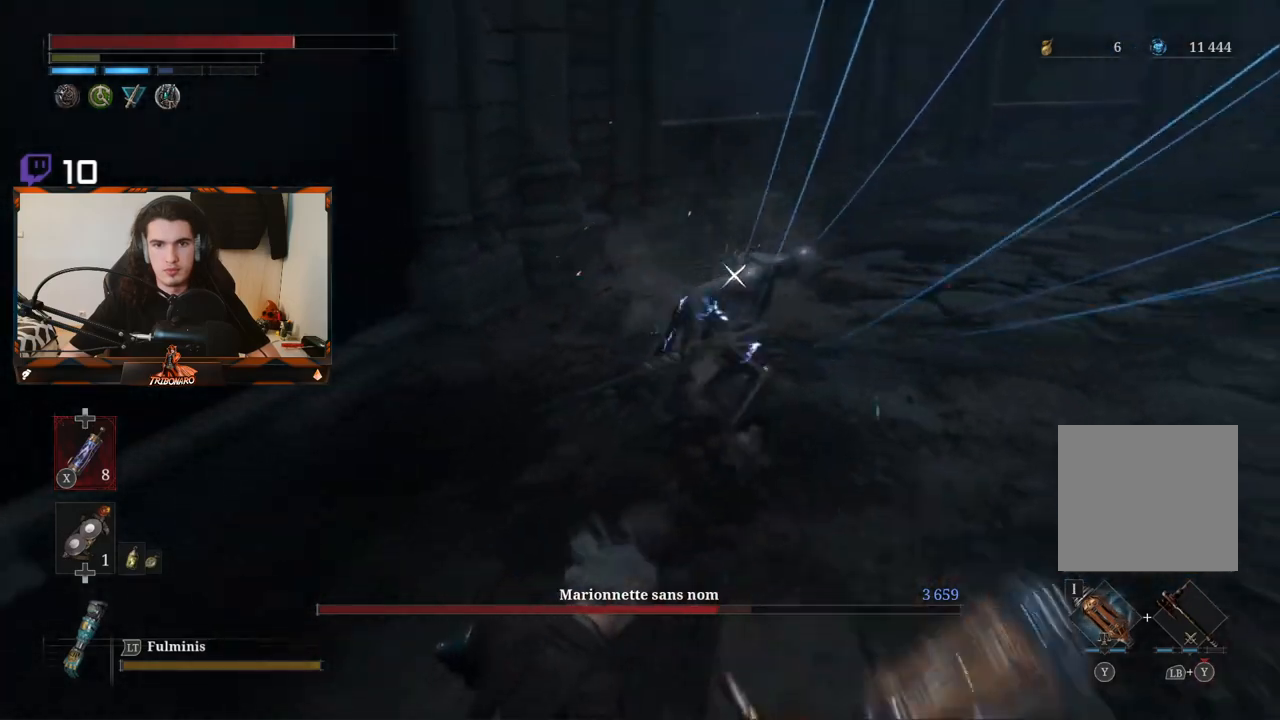
{"buttons": [], "left_stick": "right", "right_stick": "center", "events": [[117, "left_stick", "up-right"], [250, "B", "down"], [250, "left_stick", "right"], [350, "B", "up"]]}
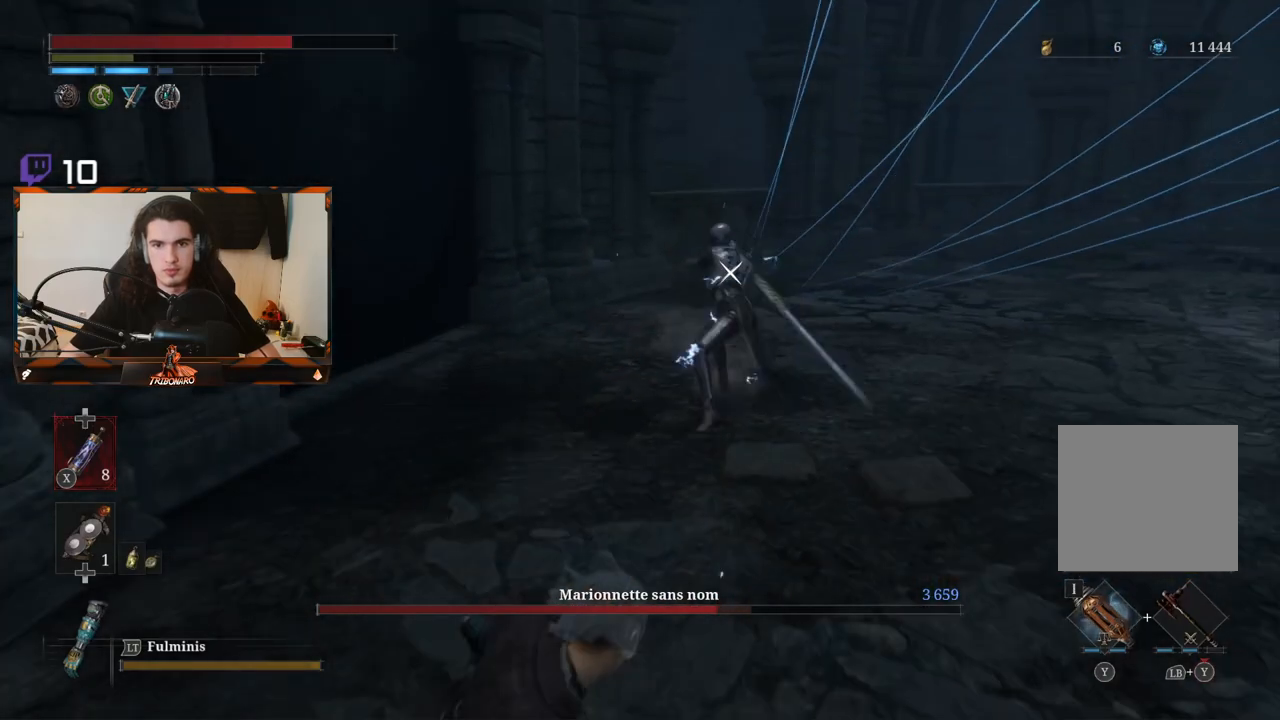
{"buttons": [], "left_stick": "up-right", "right_stick": "center", "events": [[417, "left_stick", "up-right"]]}
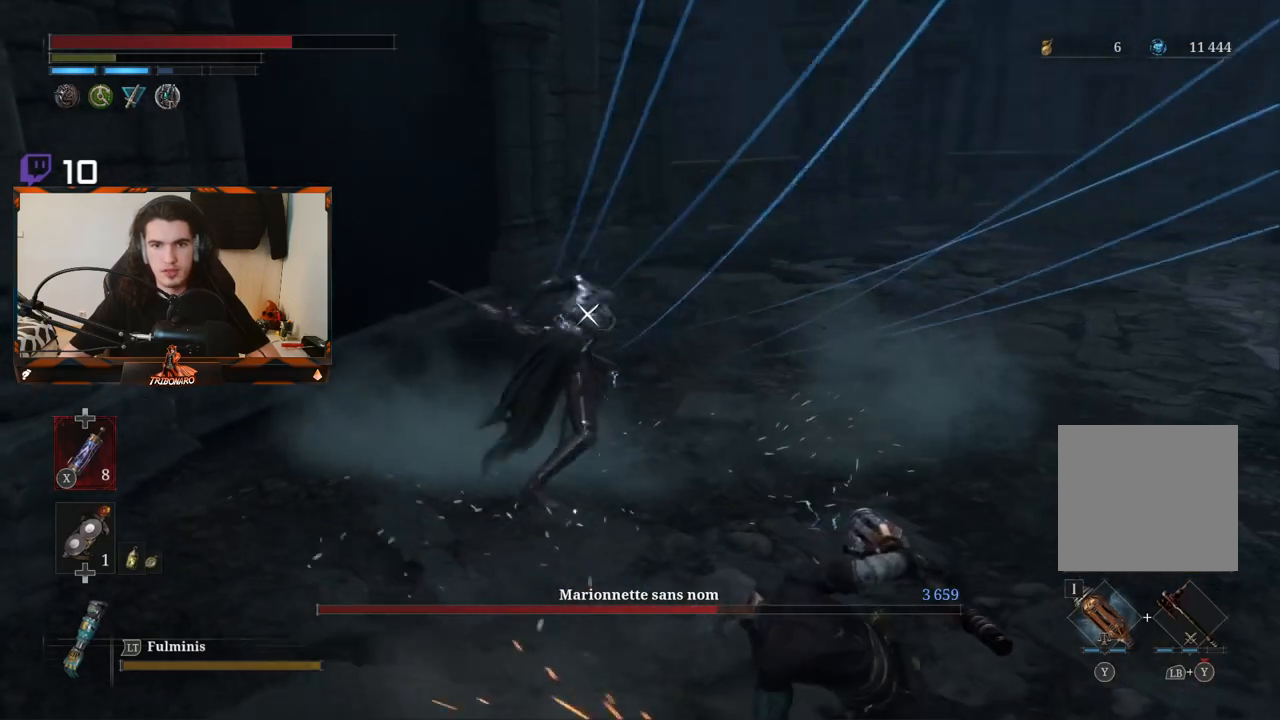
{"buttons": ["R1"], "left_stick": "up", "right_stick": "center", "events": [[83, "left_stick", "up"], [500, "R1", "down"]]}
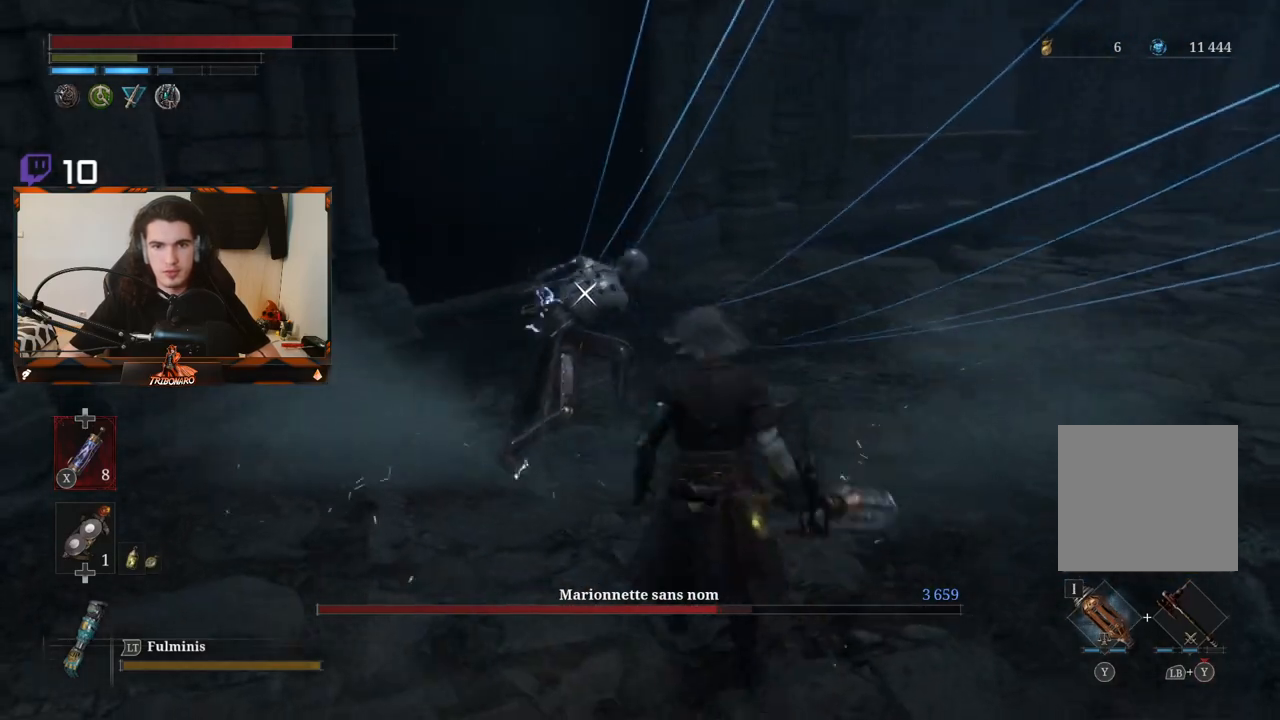
{"buttons": [], "left_stick": "up", "right_stick": "center", "events": [[83, "R1", "up"]]}
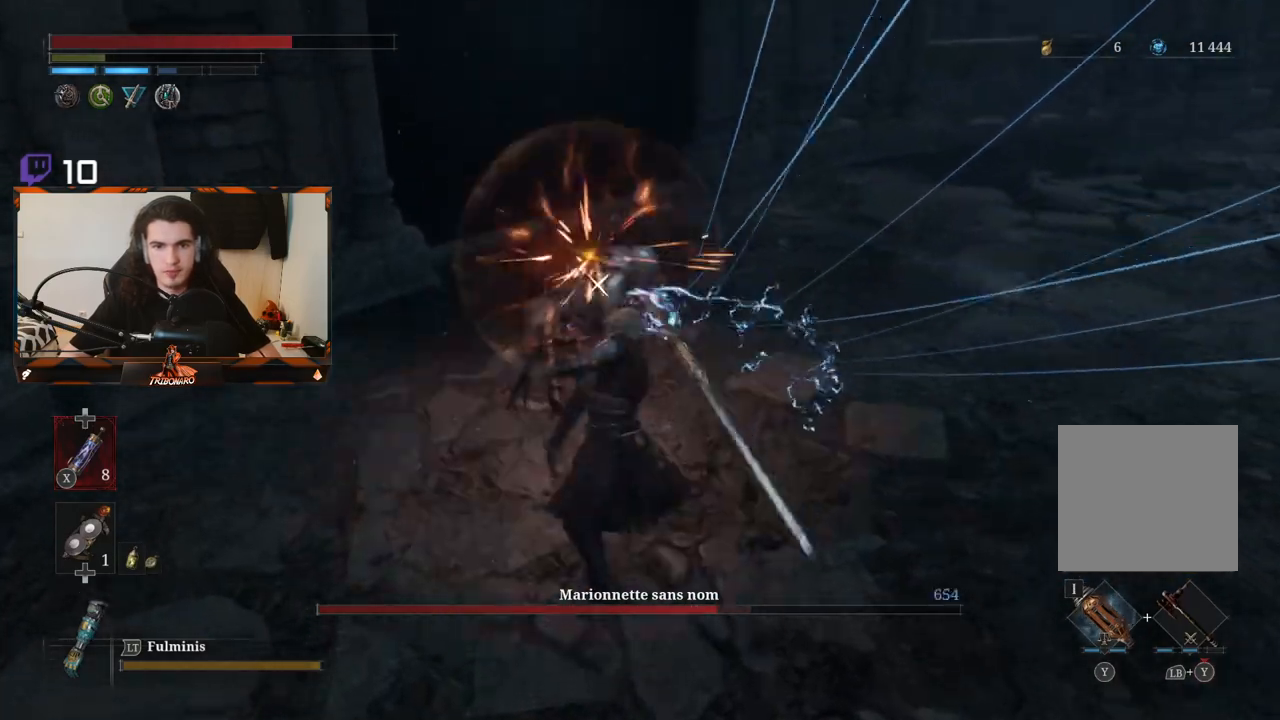
{"buttons": ["R1"], "left_stick": "center", "right_stick": "center", "events": [[83, "left_stick", "center"], [133, "R1", "down"], [250, "R1", "up"], [317, "R1", "down"], [400, "R1", "up"], [467, "R1", "down"]]}
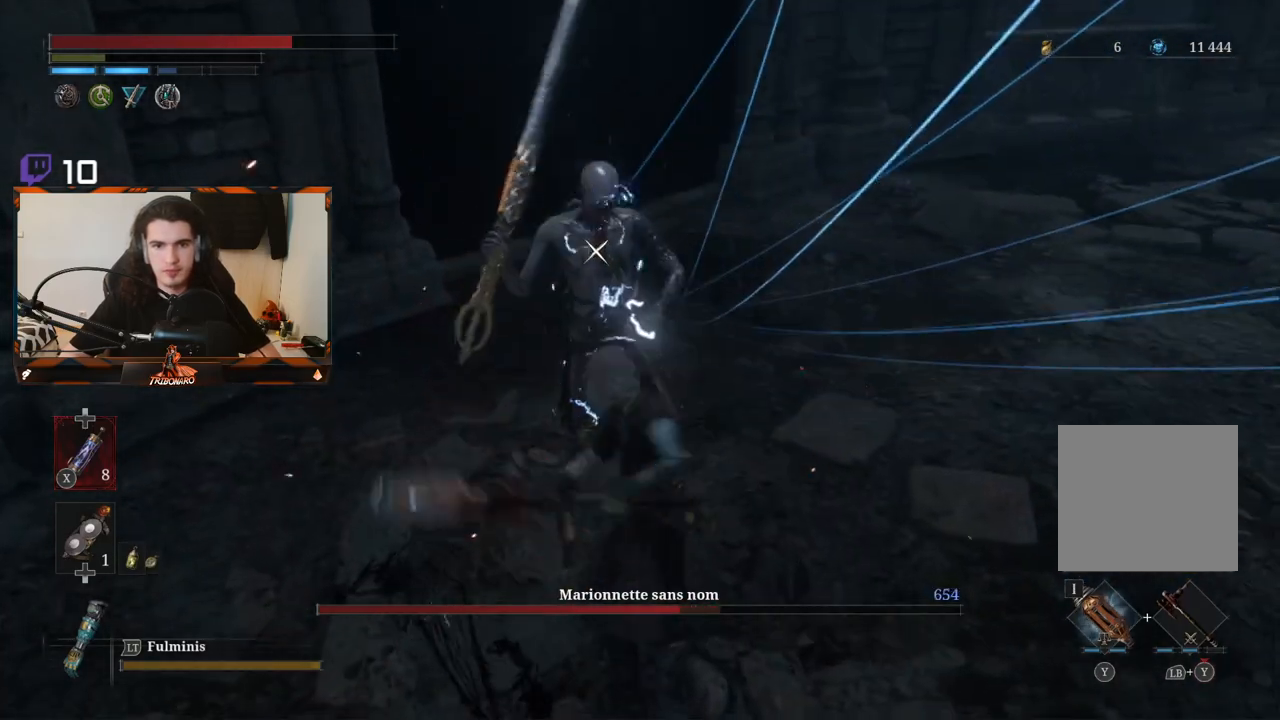
{"buttons": [], "left_stick": "center", "right_stick": "center", "events": [[100, "R1", "up"], [150, "R1", "down"], [283, "R1", "up"], [367, "R1", "down"], [433, "R1", "up"]]}
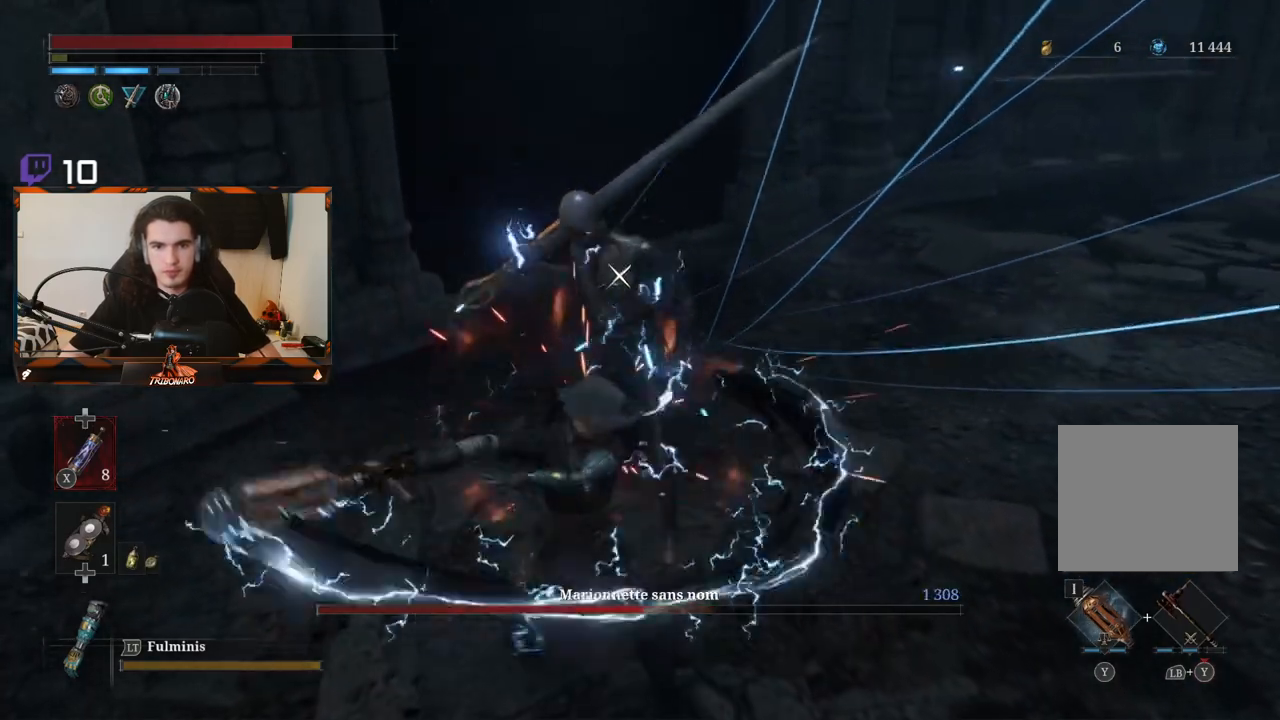
{"buttons": [], "left_stick": "center", "right_stick": "center"}
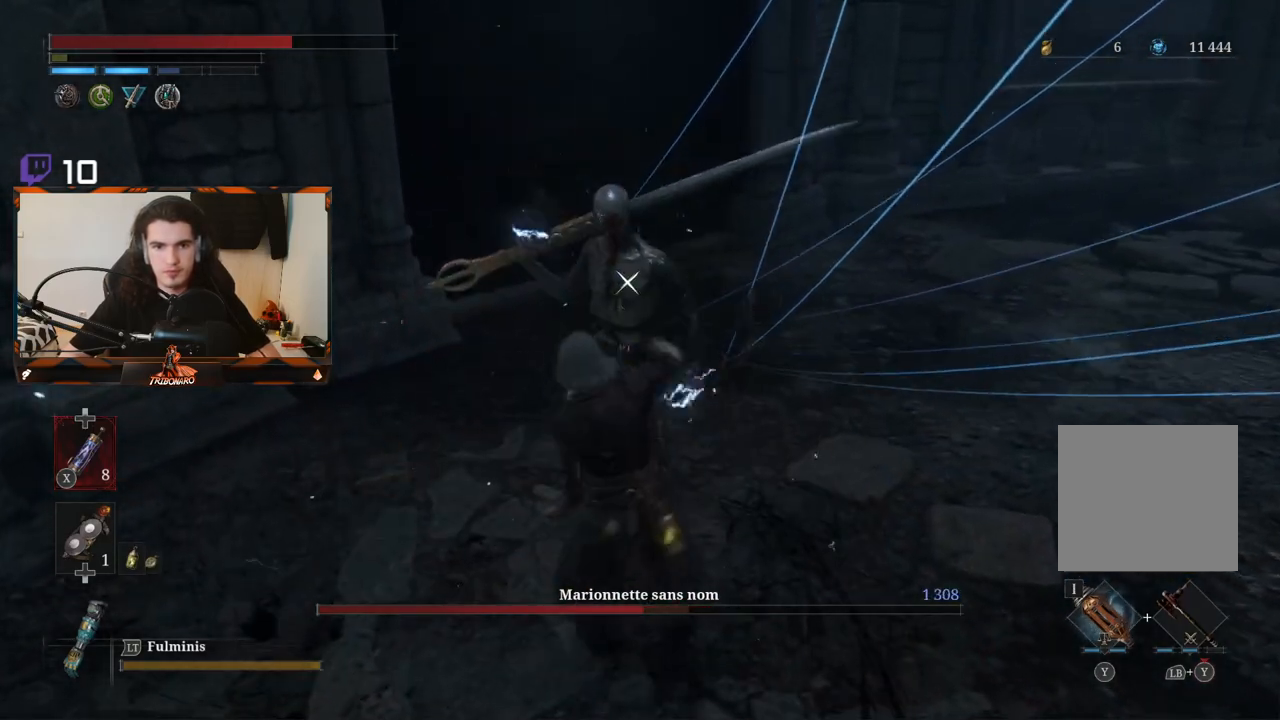
{"buttons": [], "left_stick": "center", "right_stick": "center", "events": [[33, "R1", "down"], [117, "R1", "up"]]}
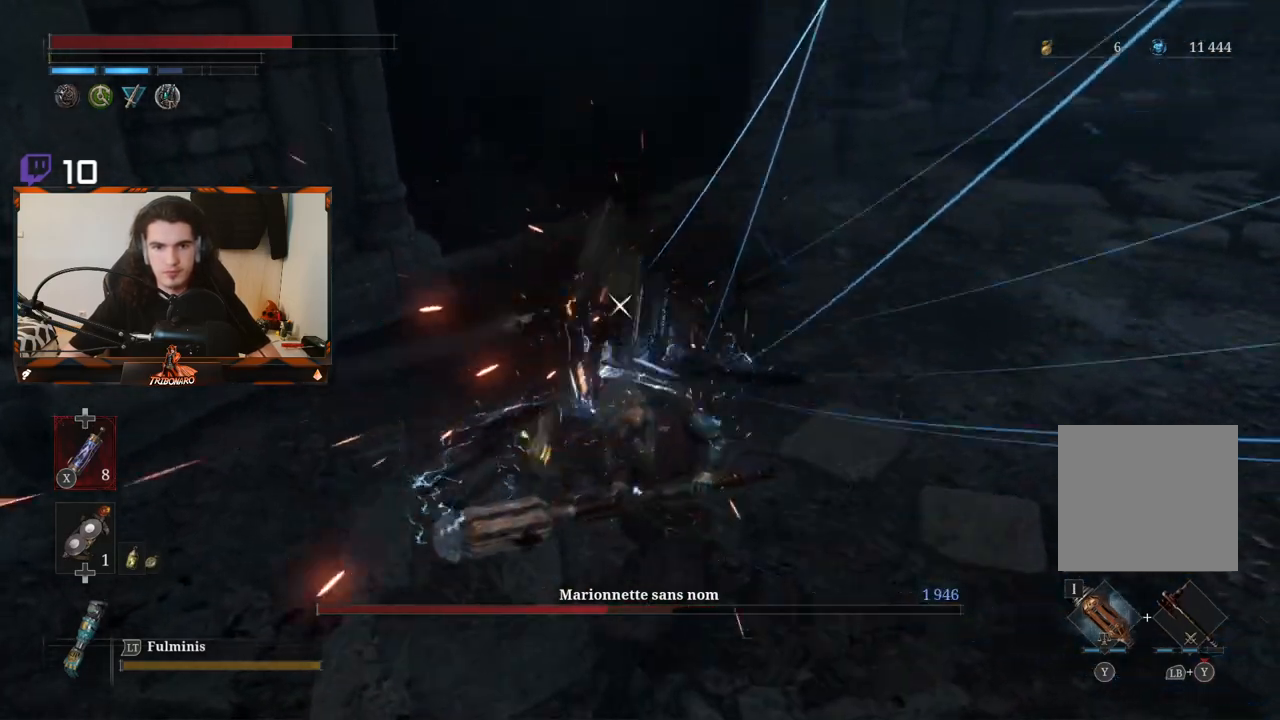
{"buttons": [], "left_stick": "right", "right_stick": "center", "events": [[483, "left_stick", "right"]]}
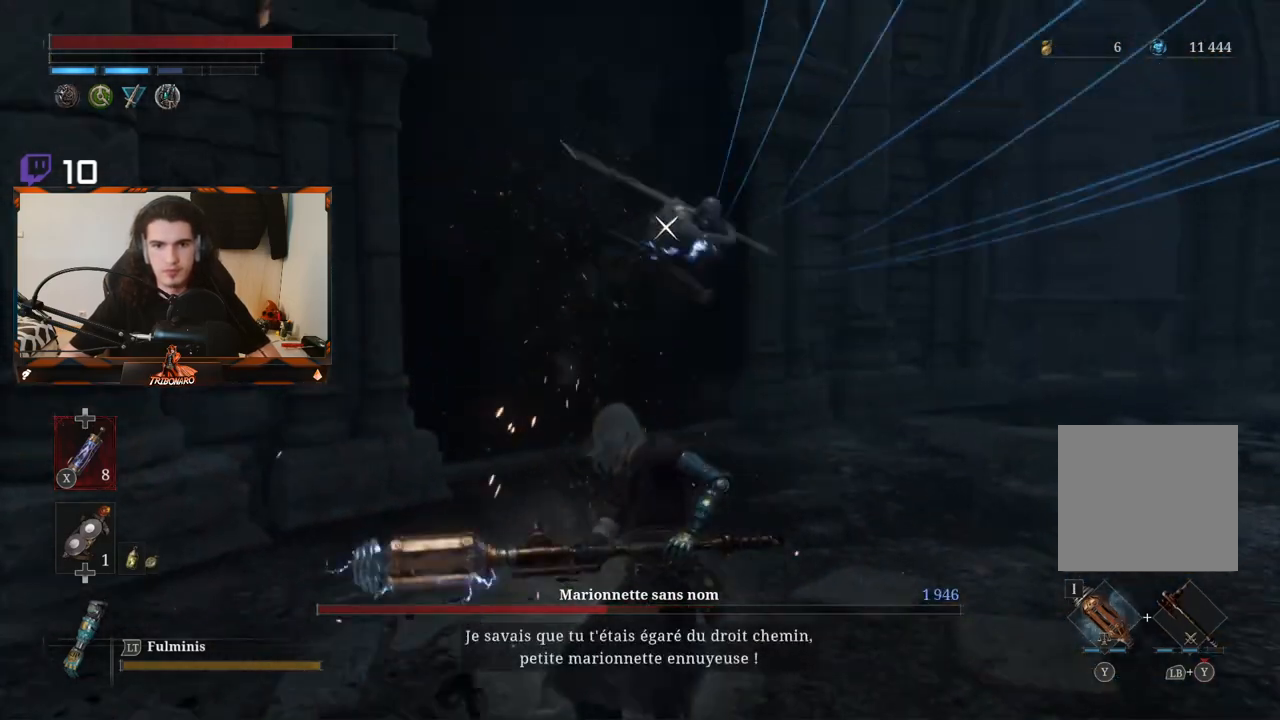
{"buttons": [], "left_stick": "up-right", "right_stick": "center", "events": [[233, "left_stick", "up-right"]]}
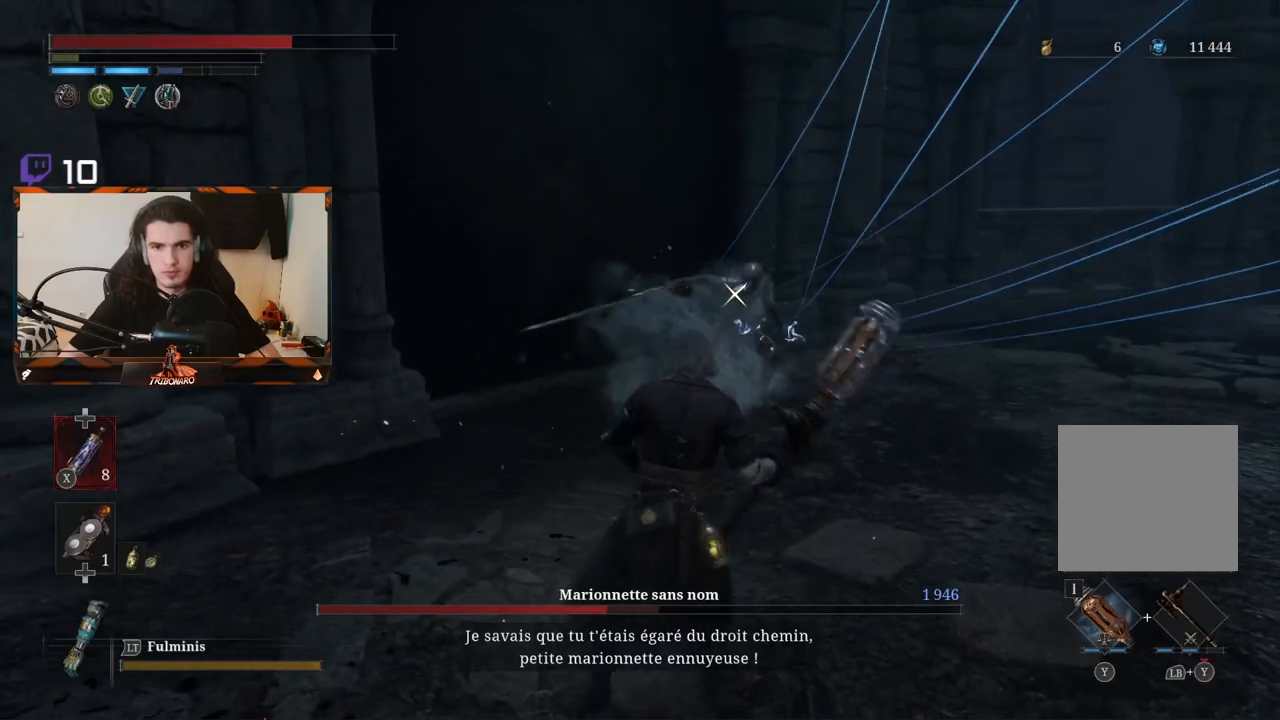
{"buttons": ["R2"], "left_stick": "up-right", "right_stick": "center", "events": [[317, "R2", "down"]]}
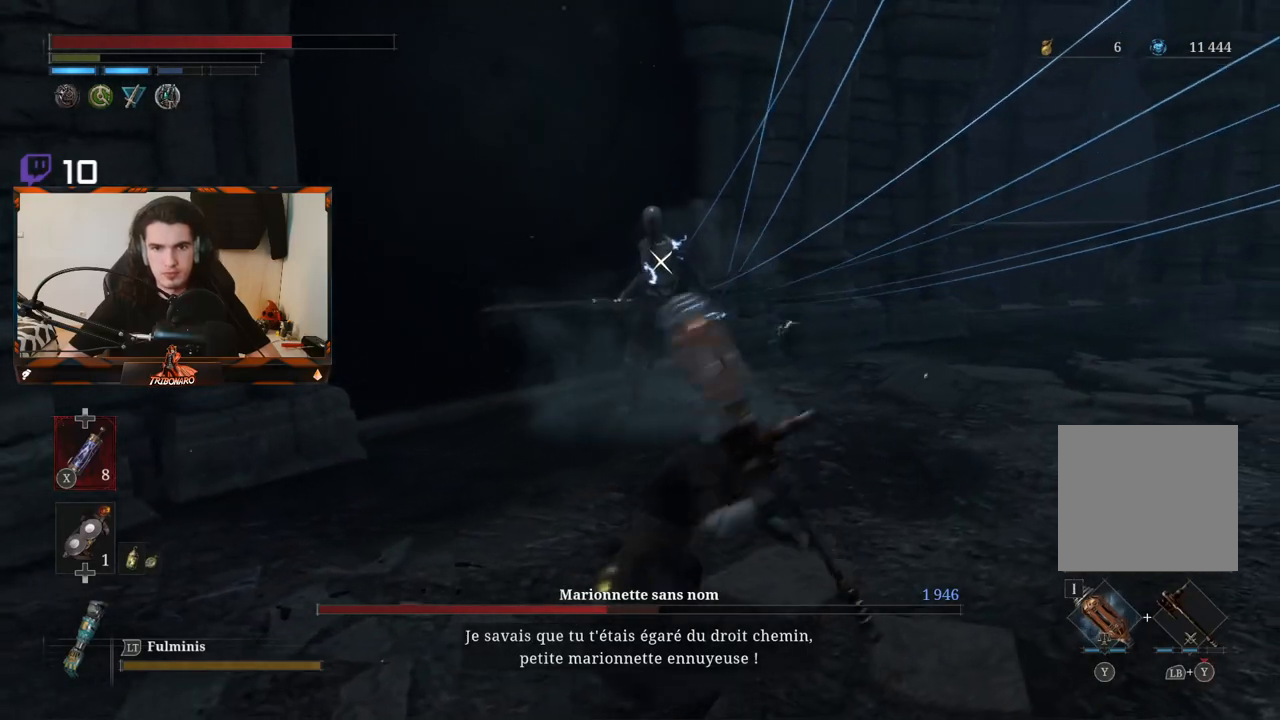
{"buttons": ["R2"], "left_stick": "up-right", "right_stick": "center", "events": []}
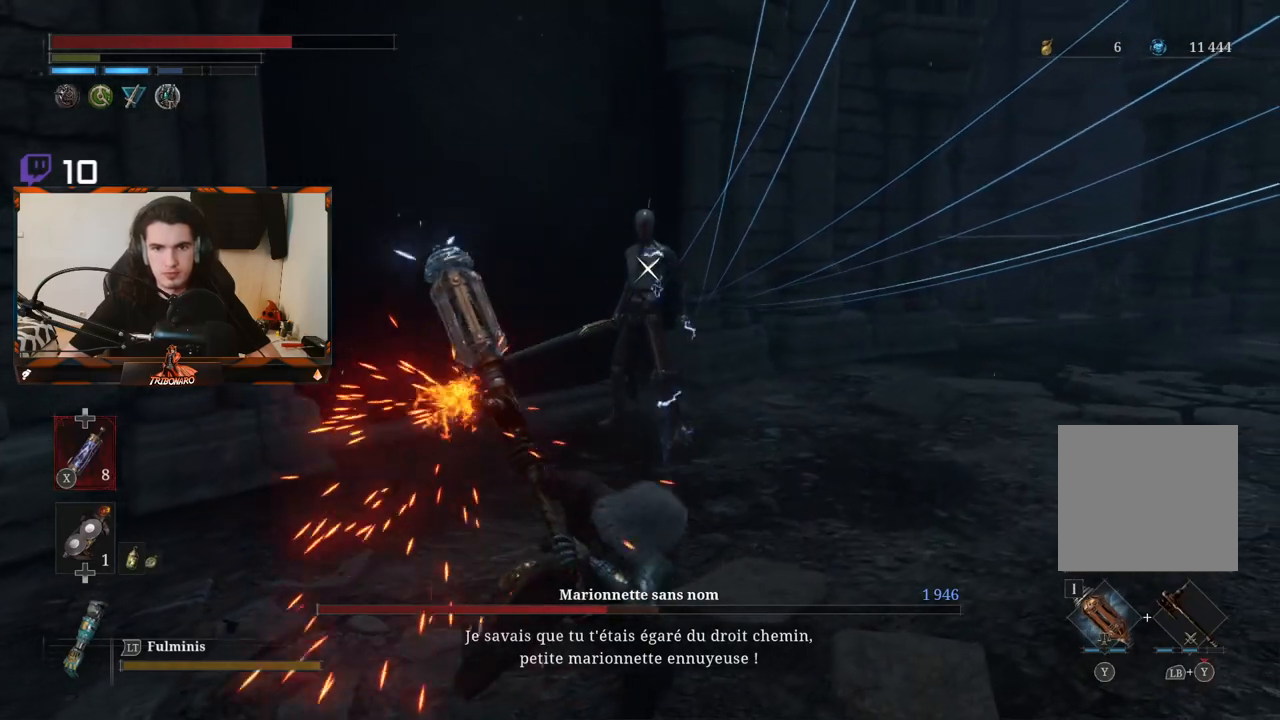
{"buttons": [], "left_stick": "up-right", "right_stick": "center", "events": [[450, "R2", "up"]]}
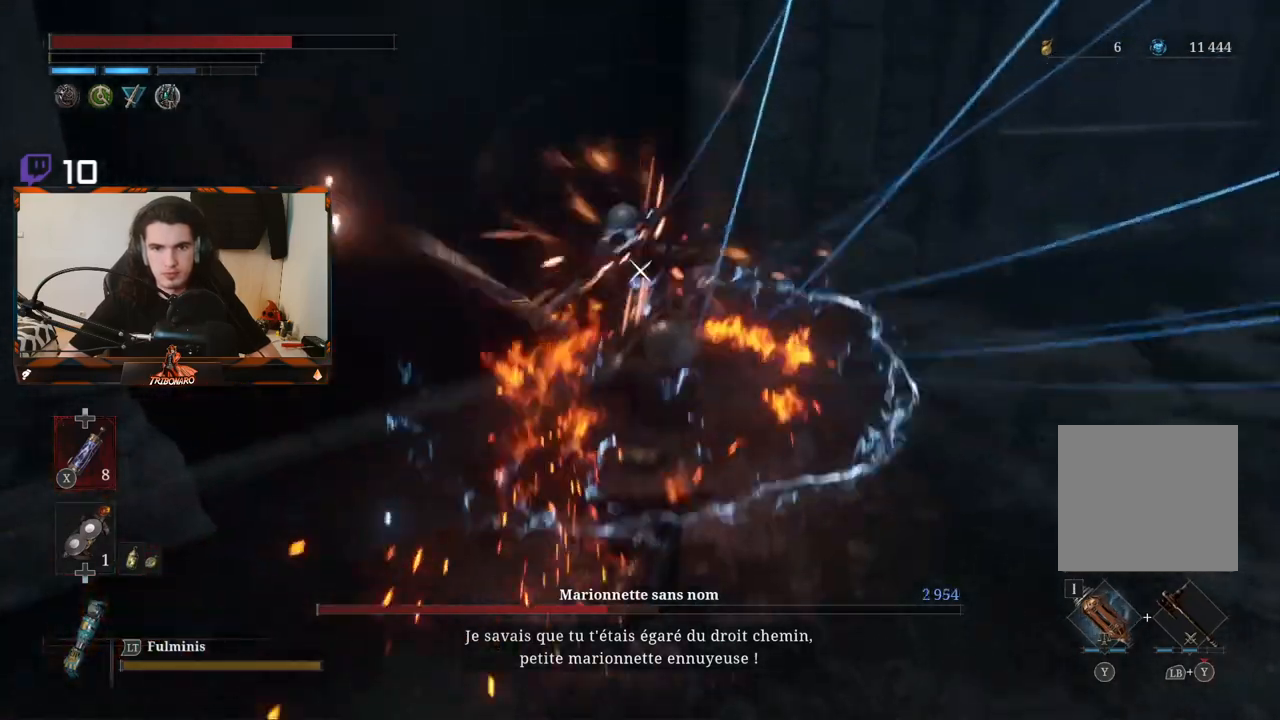
{"buttons": ["R1"], "left_stick": "center", "right_stick": "center", "events": [[150, "left_stick", "center"], [433, "R1", "down"]]}
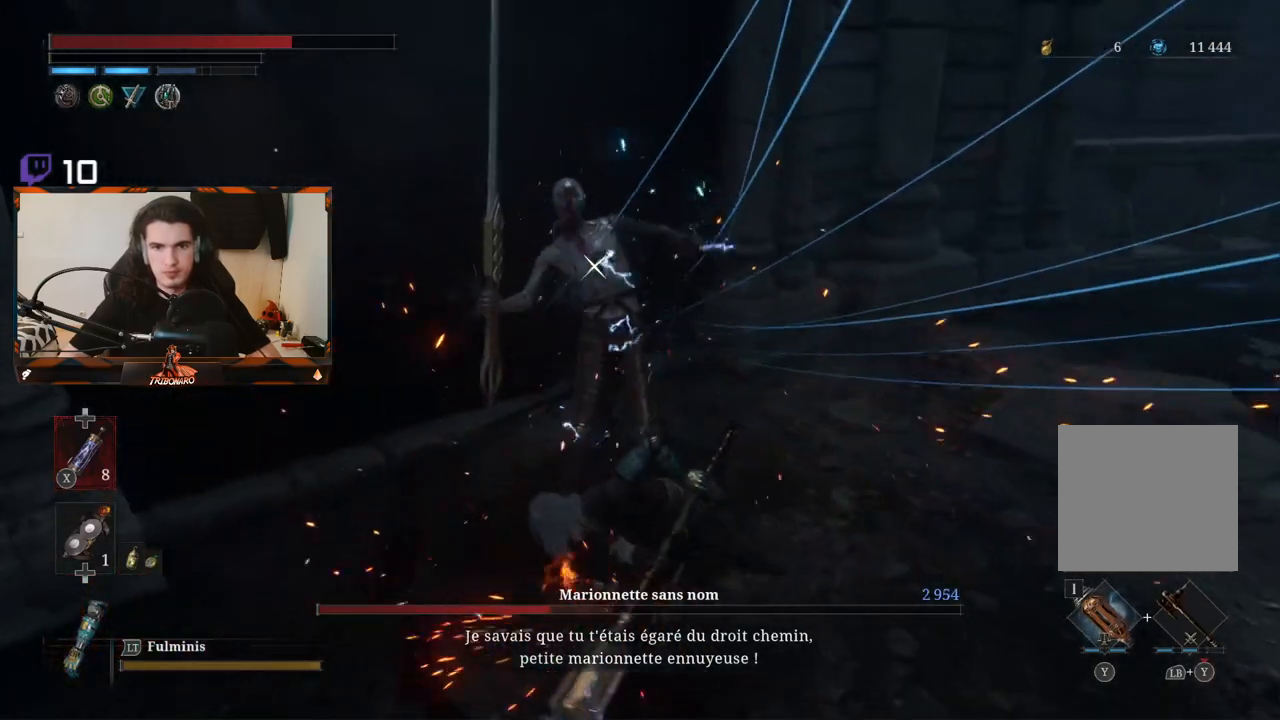
{"buttons": [], "left_stick": "center", "right_stick": "center"}
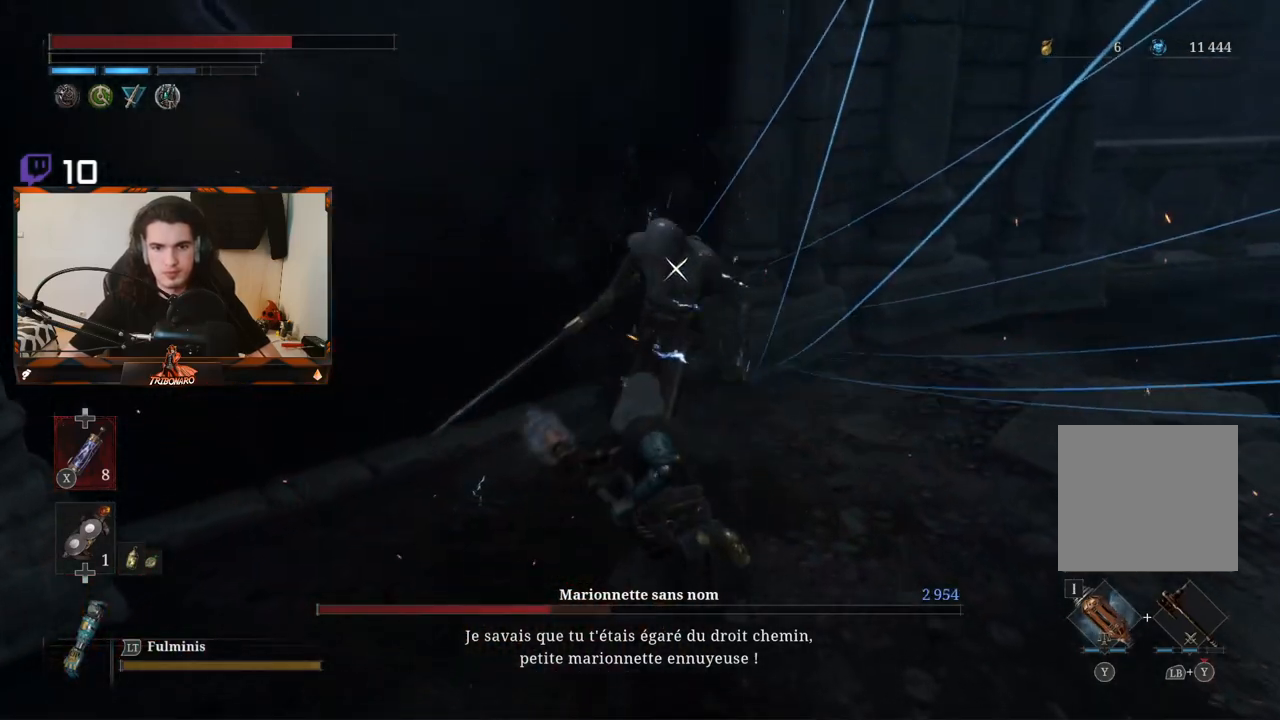
{"buttons": ["R1"], "left_stick": "center", "right_stick": "center", "events": [[67, "R1", "down"], [183, "R1", "up"], [250, "R1", "down"], [350, "R1", "up"], [400, "R1", "down"]]}
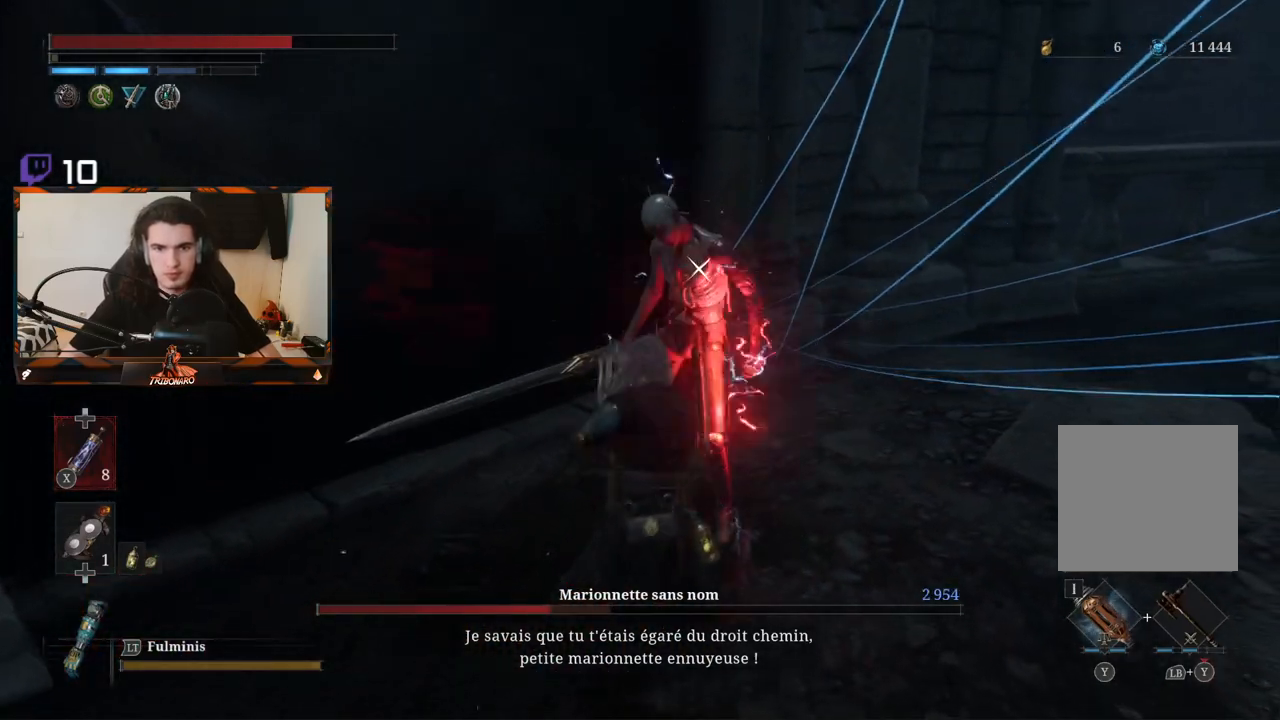
{"buttons": ["R1"], "left_stick": "center", "right_stick": "center", "events": [[17, "R1", "up"], [83, "R1", "down"], [183, "R1", "up"], [267, "R1", "down"], [350, "R1", "up"], [467, "R1", "down"]]}
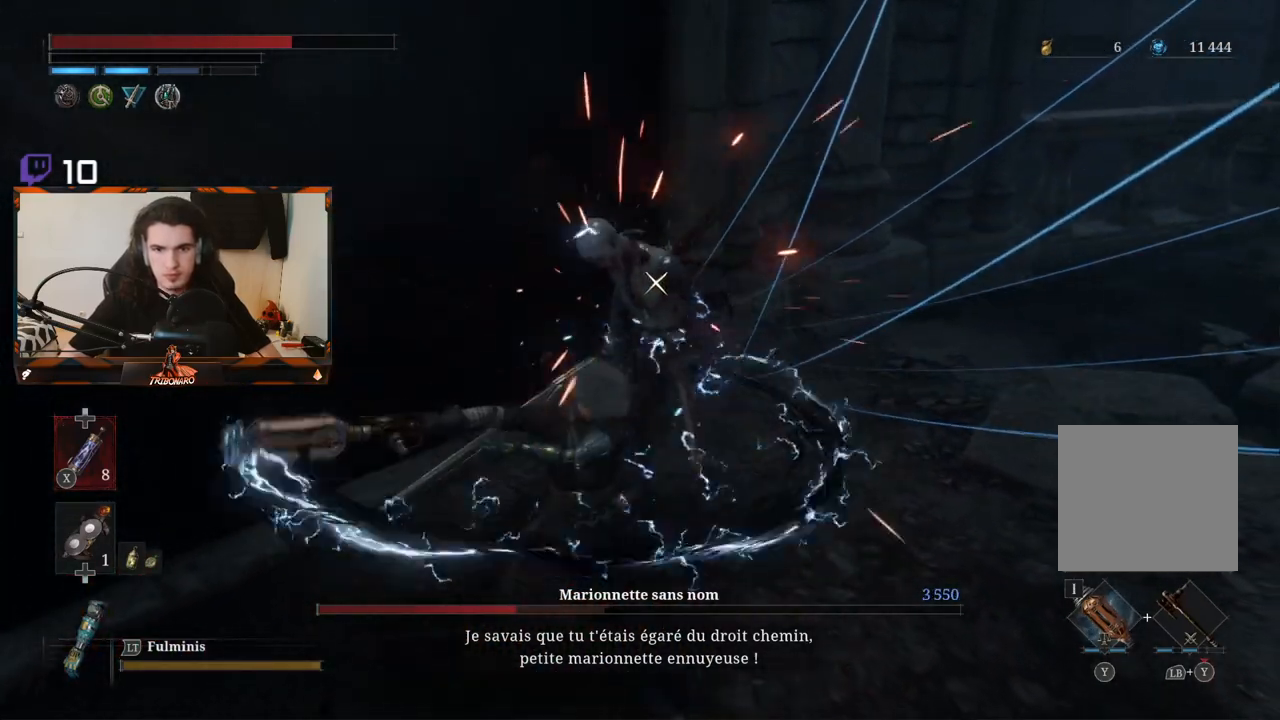
{"buttons": [], "left_stick": "center", "right_stick": "center", "events": [[67, "R1", "up"], [200, "R1", "down"], [300, "R1", "up"], [383, "R1", "down"], [483, "R1", "up"]]}
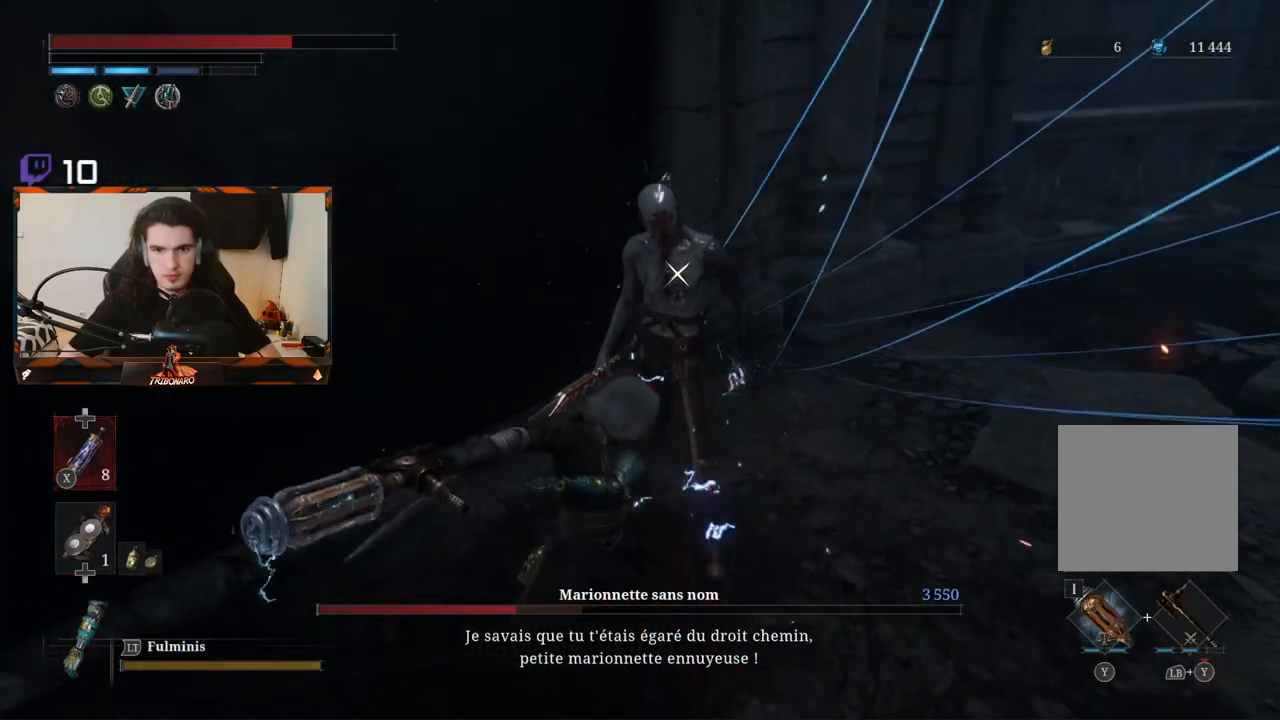
{"buttons": [], "left_stick": "center", "right_stick": "center", "events": [[33, "R1", "down"], [300, "R1", "up"], [367, "R1", "down"], [483, "R1", "up"]]}
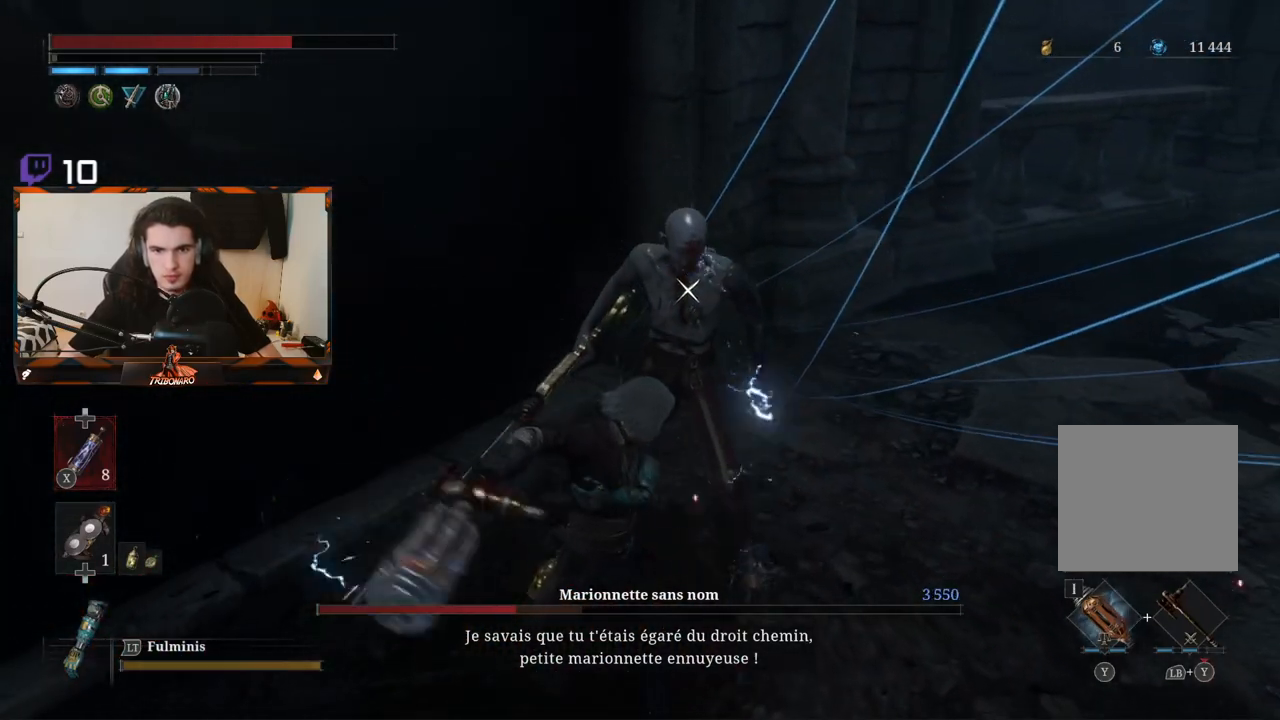
{"buttons": [], "left_stick": "down-right", "right_stick": "center", "events": [[333, "left_stick", "down-right"]]}
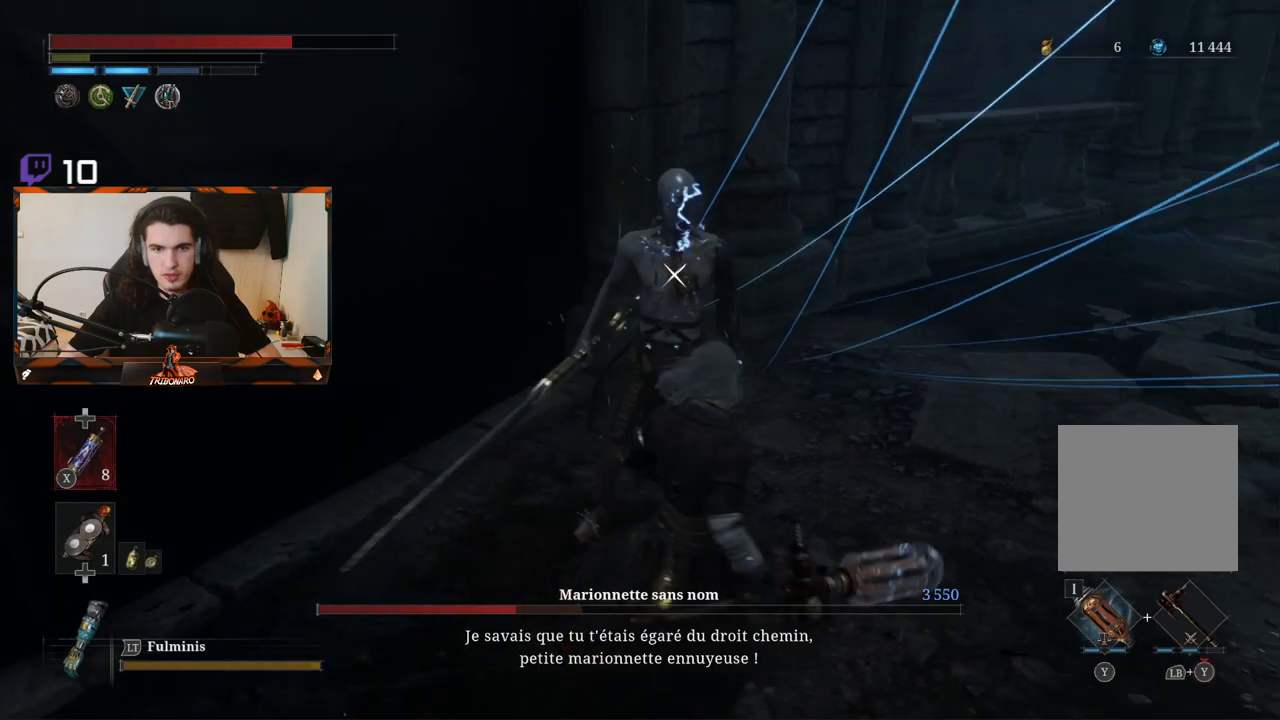
{"buttons": [], "left_stick": "down-right", "right_stick": "center", "events": []}